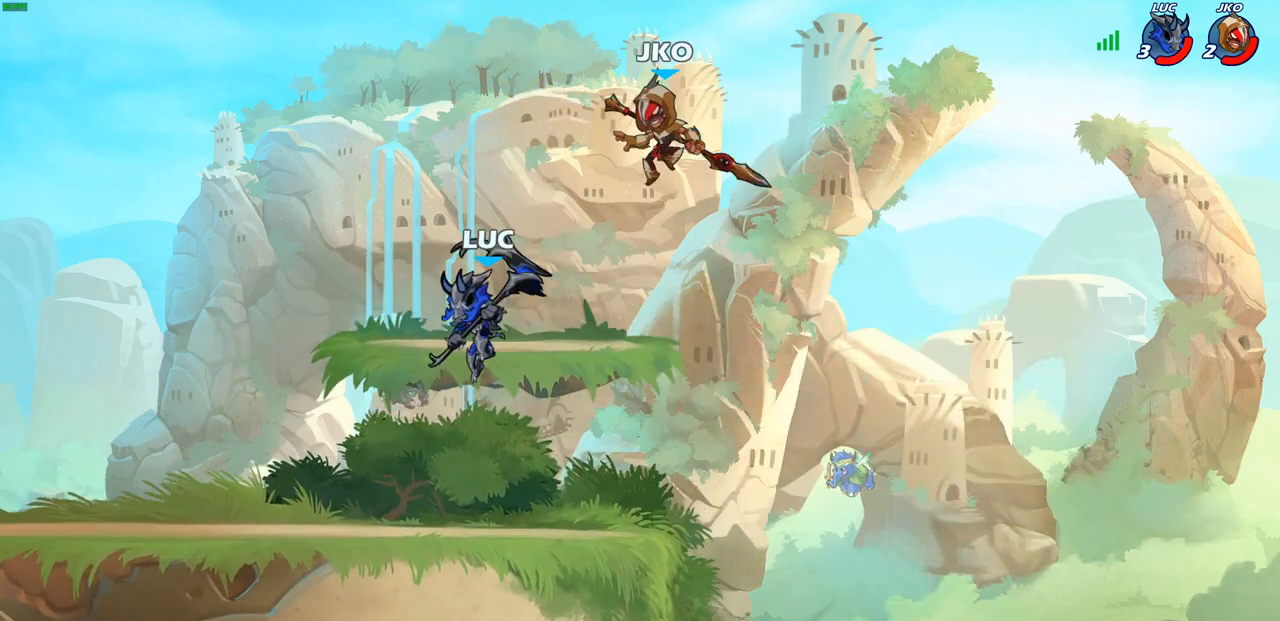
Gameplay with a controller (PlayStation layout); each line is a JSON object with the inputs held at the frame after it. "events" lists button and stick changes between this image and that frame as [ms after this image, input, new state], when the widget could be followed in between.
{"buttons": [], "left_stick": "center", "right_stick": "center", "events": [[50, "left_stick", "center"], [83, "CIRCLE", "up"]]}
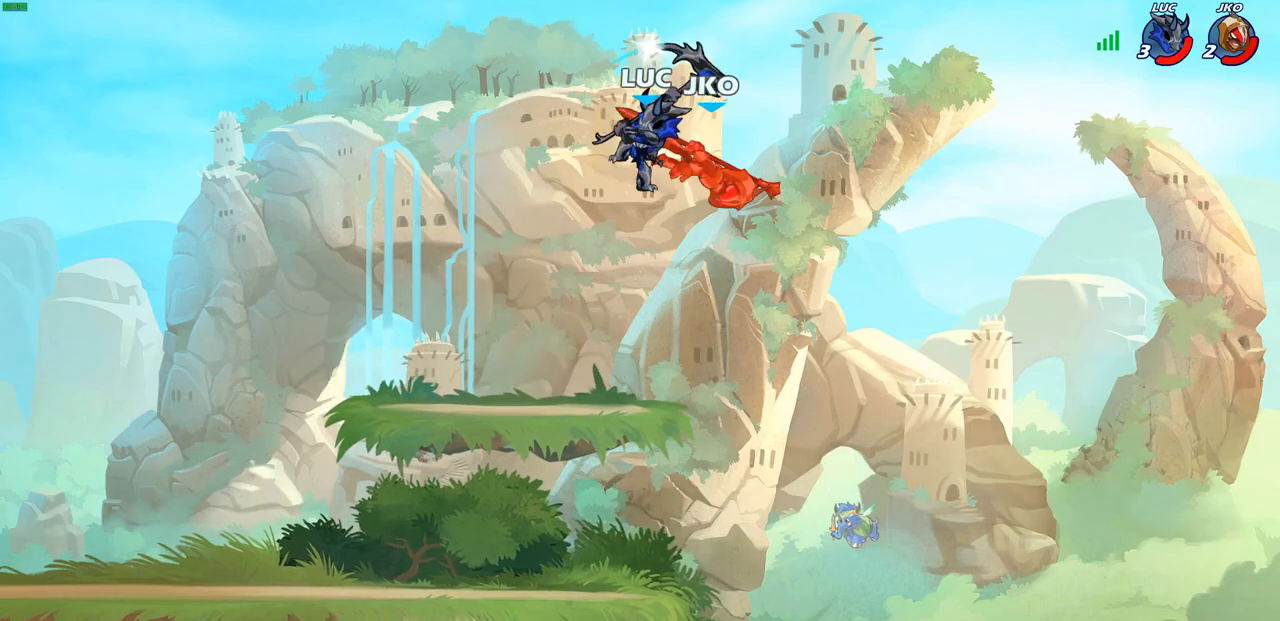
{"buttons": [], "left_stick": "left", "right_stick": "center", "events": [[83, "left_stick", "left"]]}
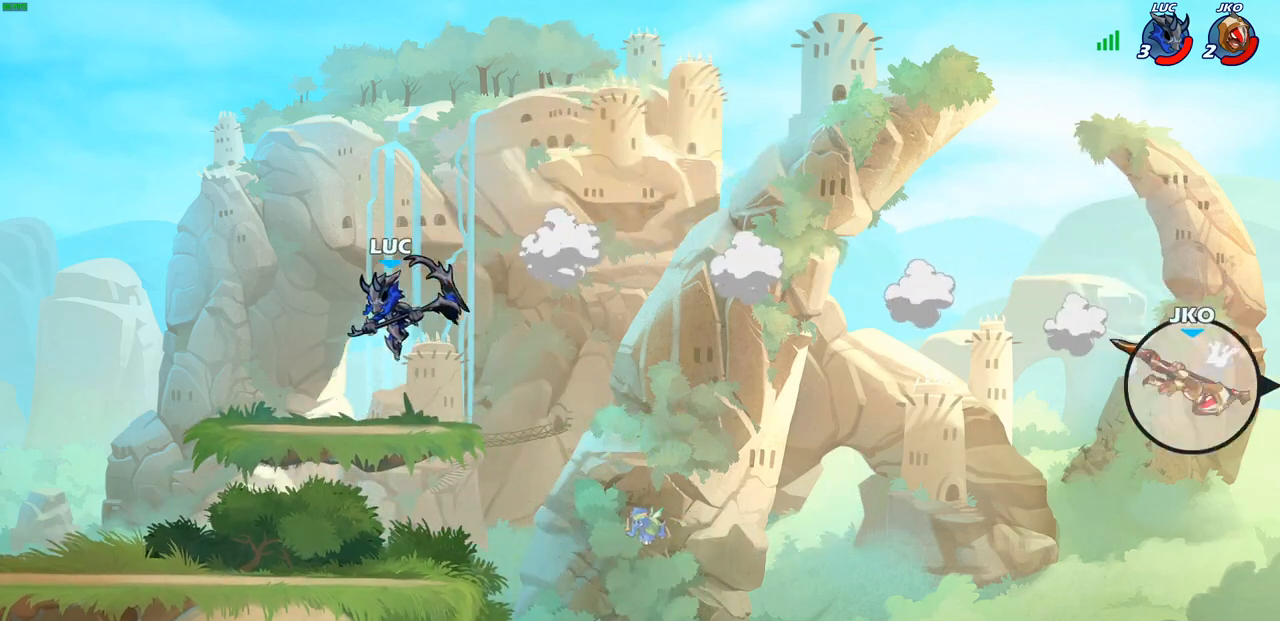
{"buttons": ["CIRCLE"], "left_stick": "left", "right_stick": "center", "events": [[233, "CROSS", "down"], [233, "R2", "down"], [367, "R2", "up"], [417, "CIRCLE", "down"], [450, "CROSS", "up"]]}
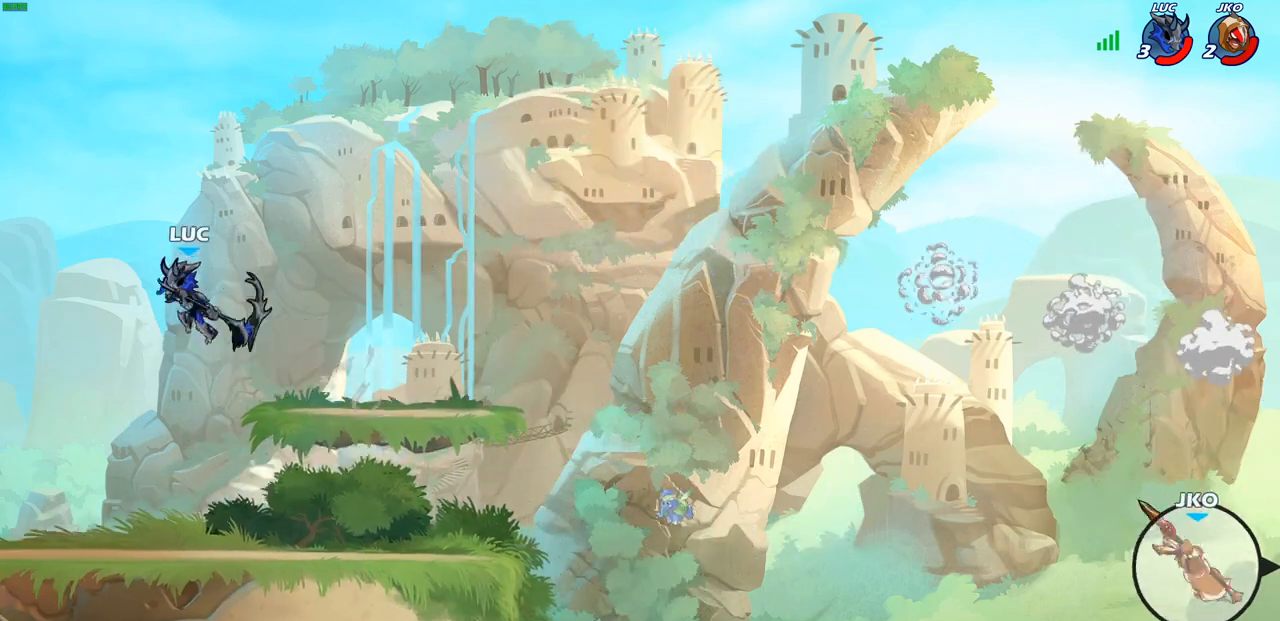
{"buttons": [], "left_stick": "right", "right_stick": "center", "events": [[83, "CIRCLE", "up"], [83, "left_stick", "center"], [450, "left_stick", "right"]]}
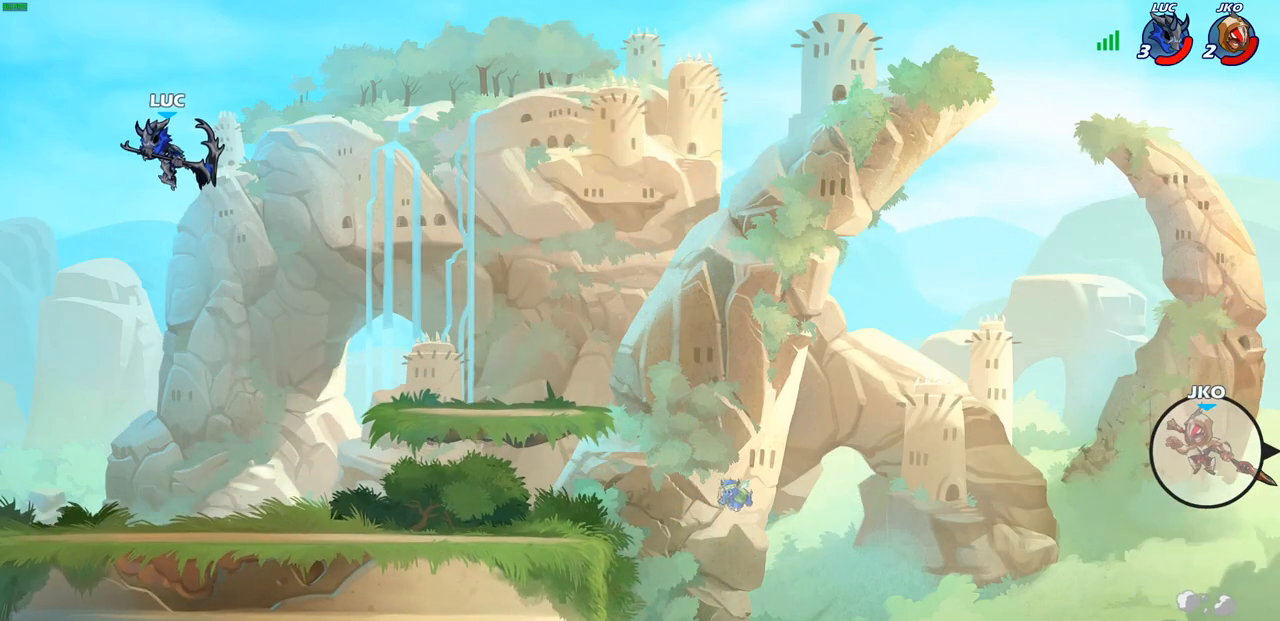
{"buttons": ["CROSS"], "left_stick": "right", "right_stick": "center", "events": [[100, "CROSS", "down"], [250, "CROSS", "up"], [333, "CROSS", "down"]]}
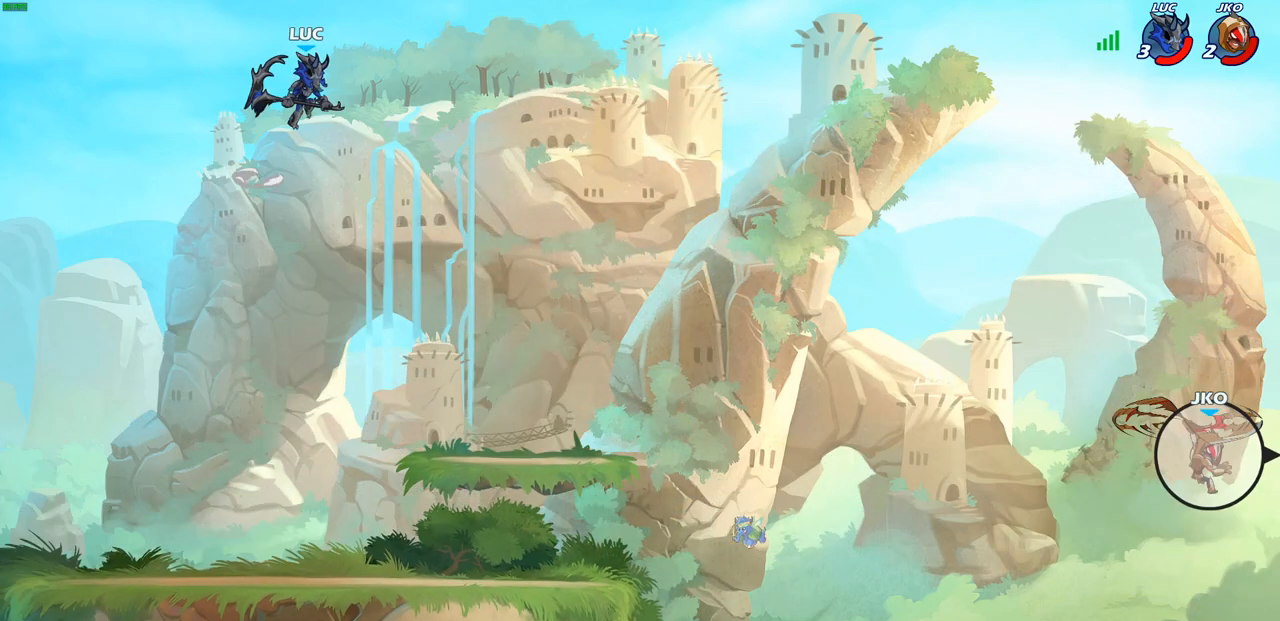
{"buttons": [], "left_stick": "center", "right_stick": "center", "events": [[50, "CROSS", "up"], [217, "left_stick", "up"], [317, "R1", "down"], [400, "R1", "up"], [450, "left_stick", "center"]]}
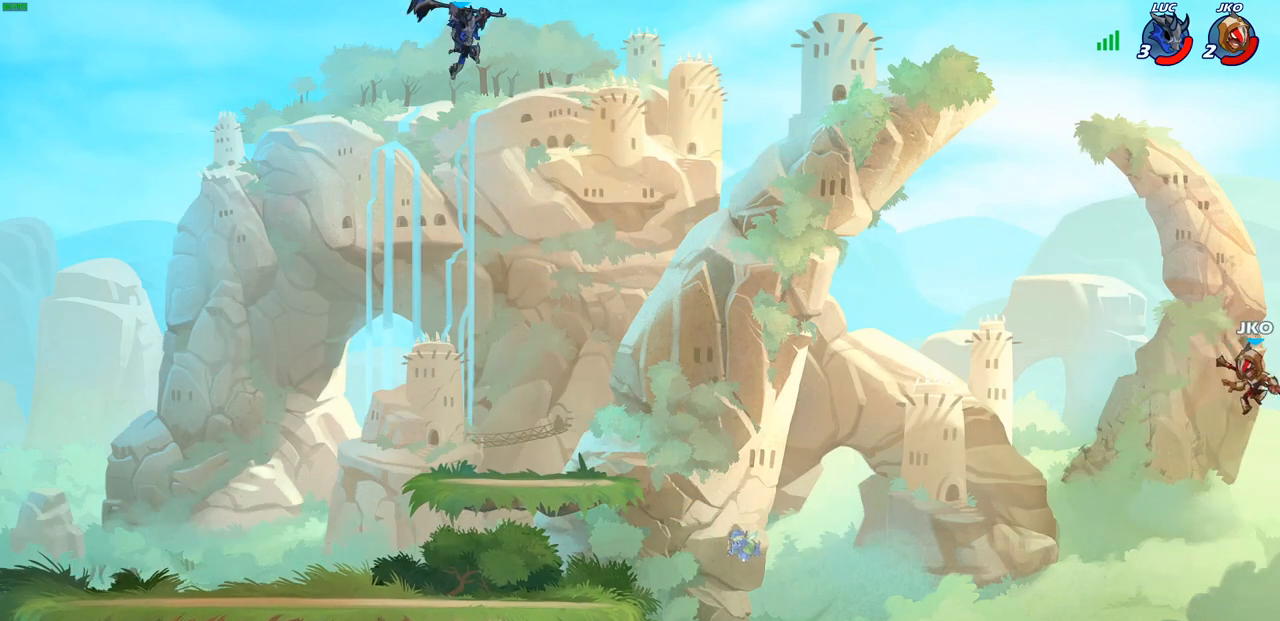
{"buttons": [], "left_stick": "right", "right_stick": "center", "events": [[333, "left_stick", "right"]]}
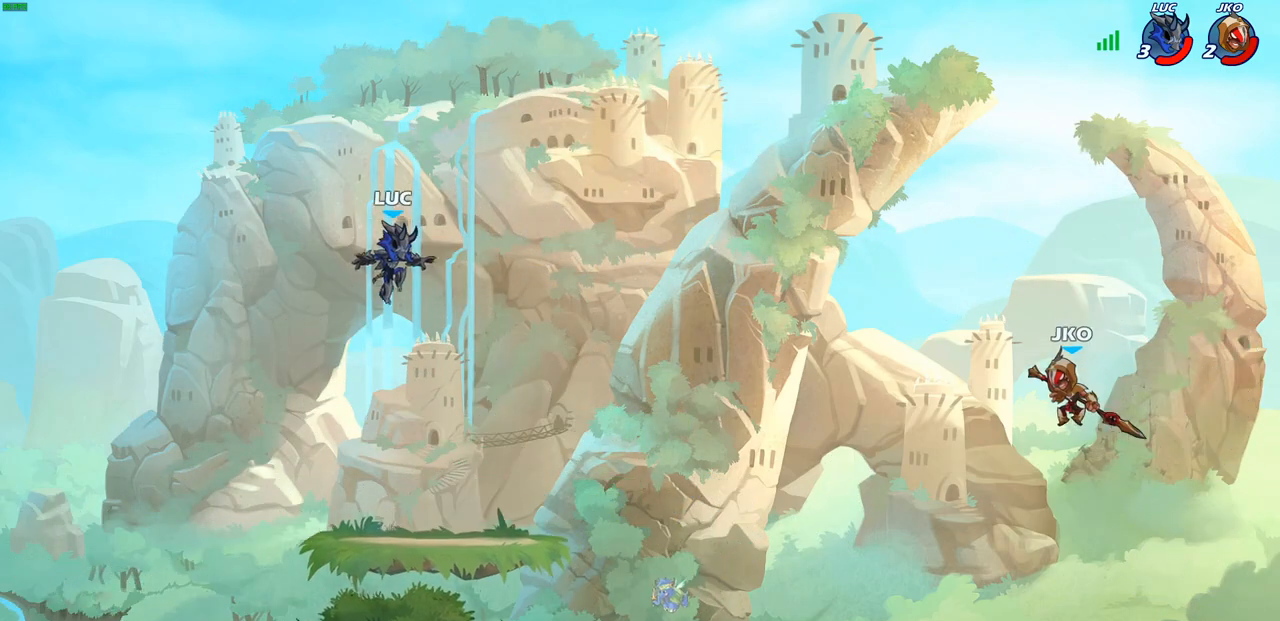
{"buttons": [], "left_stick": "center", "right_stick": "center", "events": [[133, "left_stick", "center"]]}
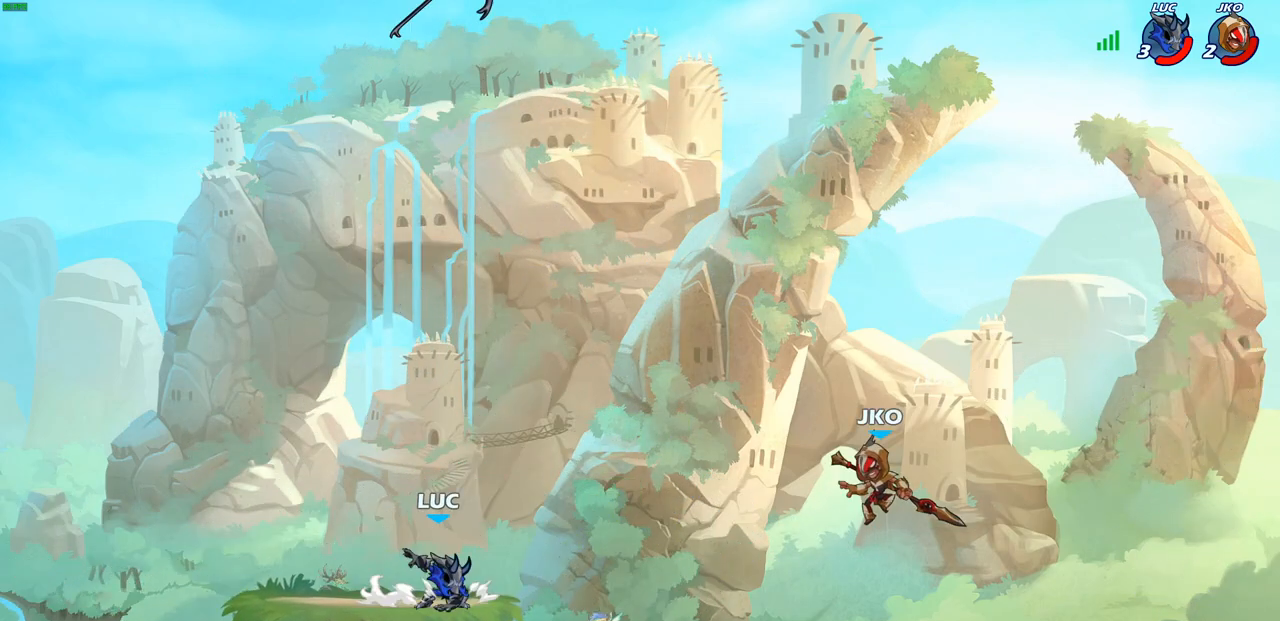
{"buttons": [], "left_stick": "center", "right_stick": "center", "events": []}
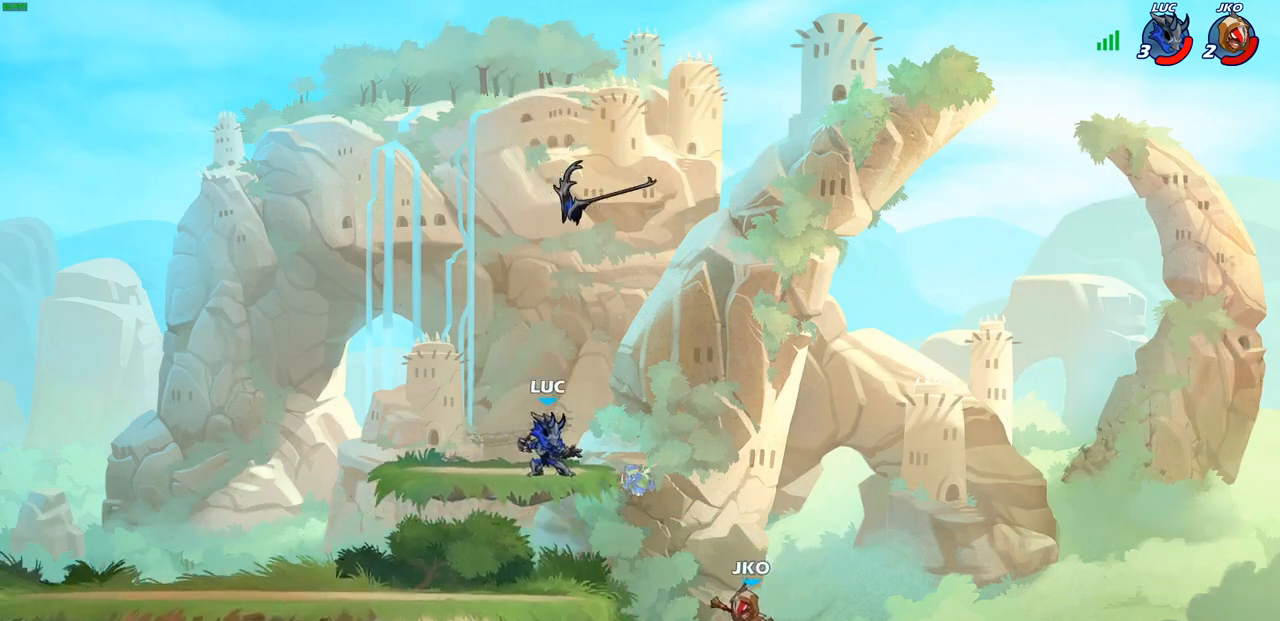
{"buttons": [], "left_stick": "center", "right_stick": "center", "events": []}
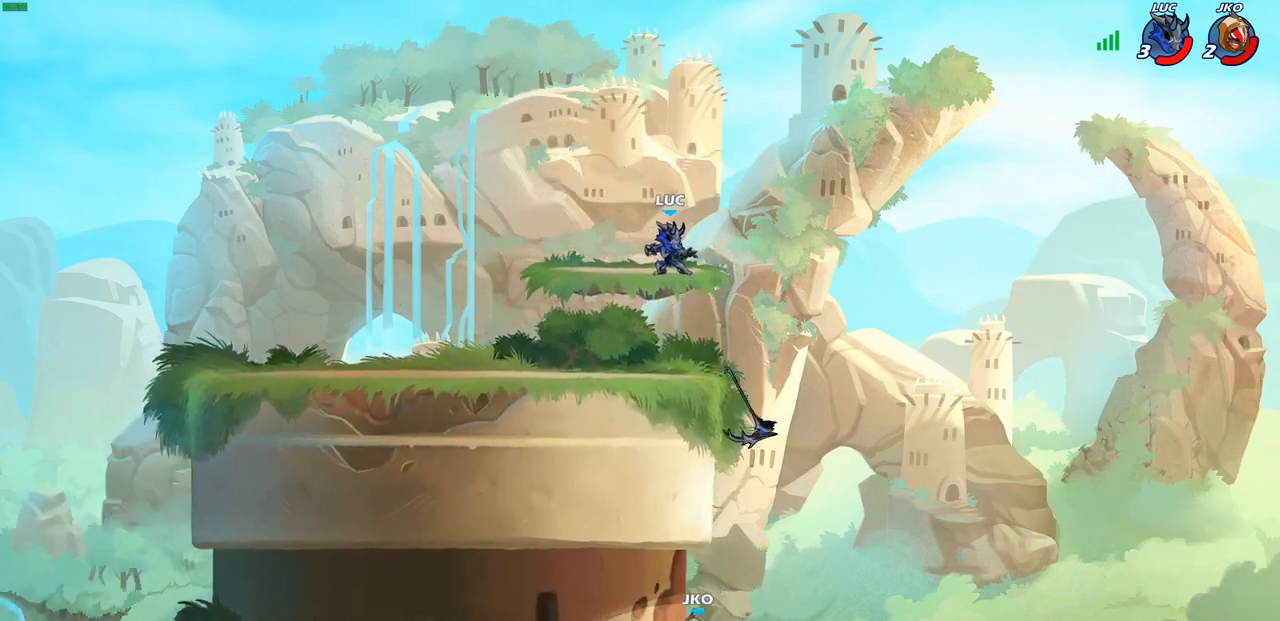
{"buttons": [], "left_stick": "center", "right_stick": "center", "events": []}
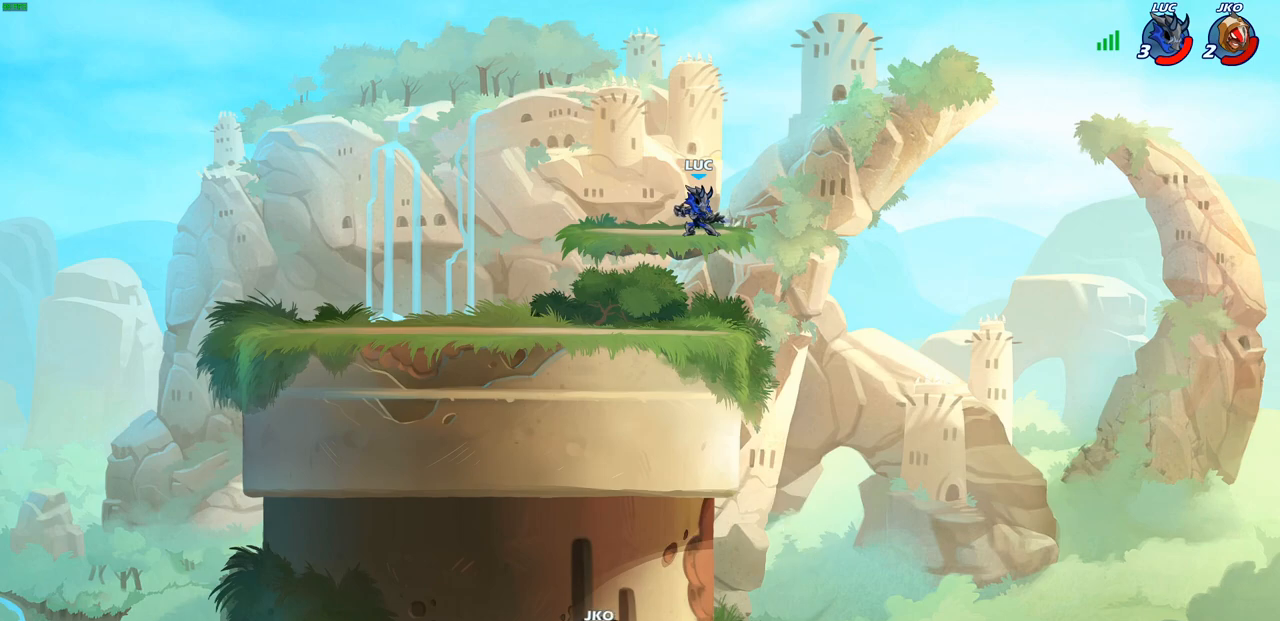
{"buttons": [], "left_stick": "left", "right_stick": "center", "events": [[150, "left_stick", "left"]]}
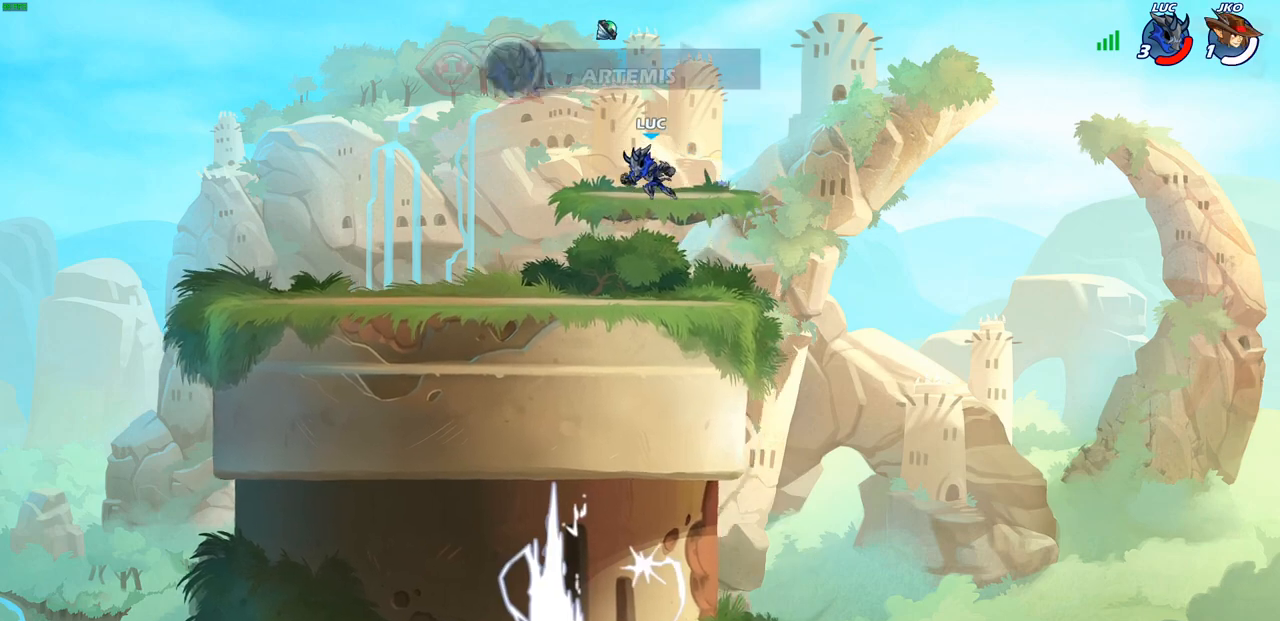
{"buttons": [], "left_stick": "down-left", "right_stick": "center", "events": [[167, "R2", "down"], [200, "CROSS", "down"], [317, "CROSS", "up"], [333, "R2", "up"], [367, "left_stick", "down-left"]]}
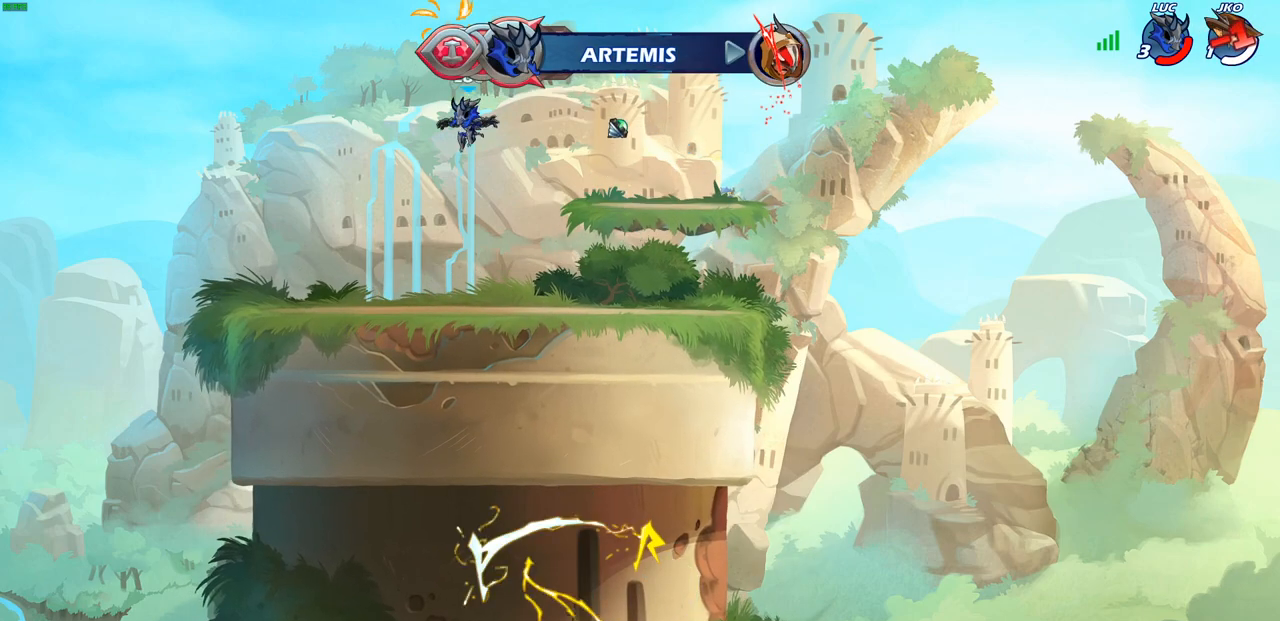
{"buttons": ["CROSS"], "left_stick": "down-right", "right_stick": "center", "events": [[50, "left_stick", "down"], [150, "left_stick", "down-right"], [417, "CROSS", "down"]]}
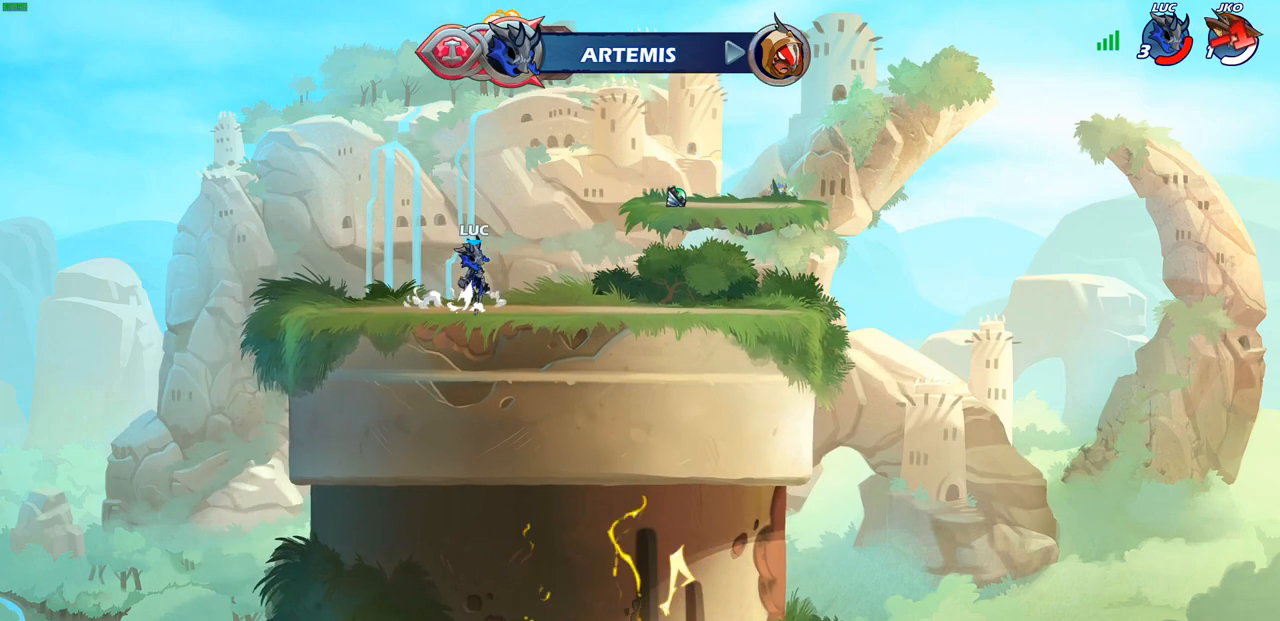
{"buttons": [], "left_stick": "right", "right_stick": "center", "events": [[100, "CROSS", "up"], [167, "CROSS", "down"], [167, "left_stick", "right"], [283, "CROSS", "up"]]}
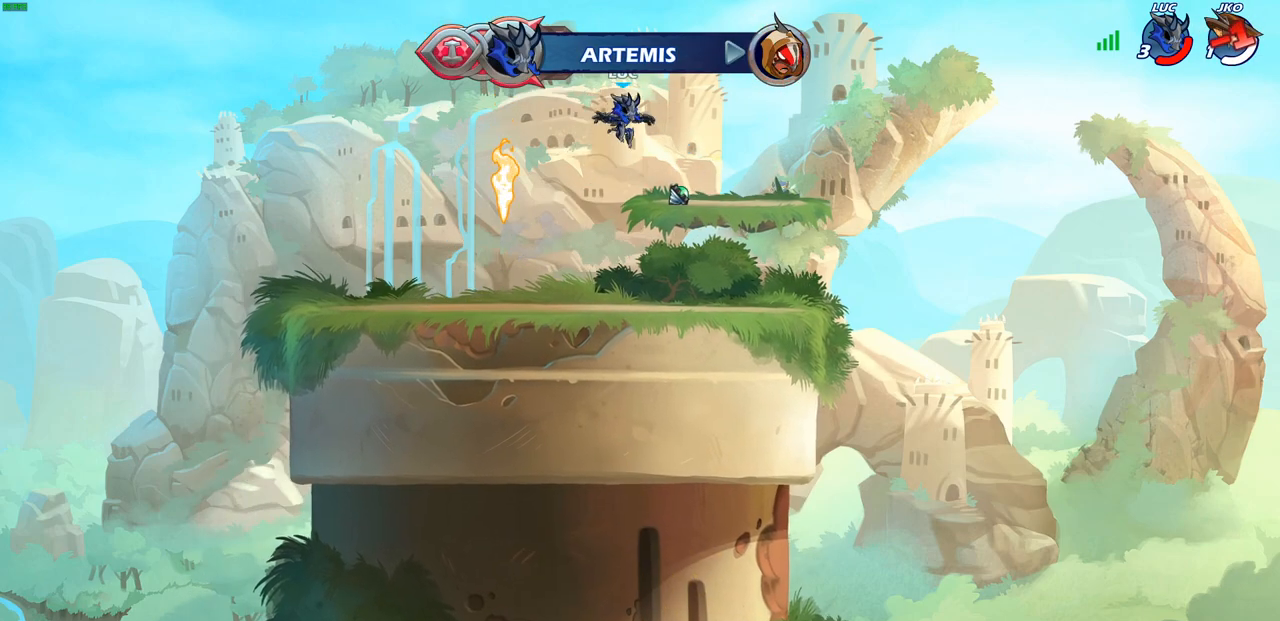
{"buttons": [], "left_stick": "left", "right_stick": "center", "events": [[83, "left_stick", "down"], [133, "left_stick", "down-left"], [250, "left_stick", "left"], [300, "R1", "down"], [467, "R1", "up"]]}
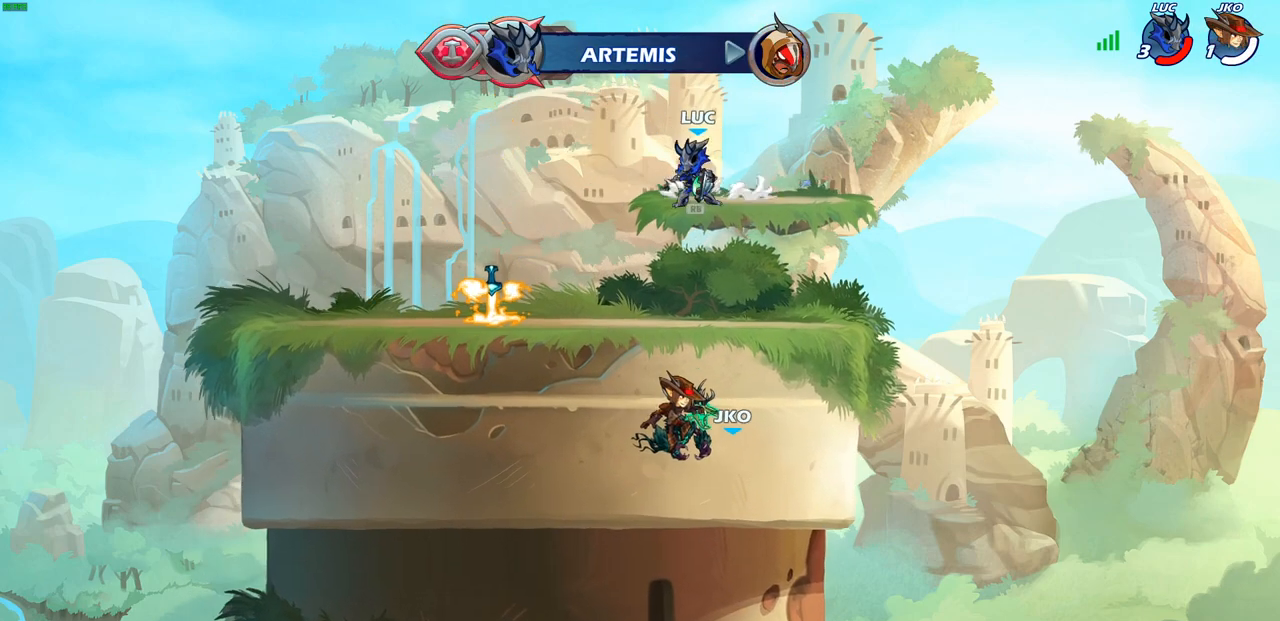
{"buttons": [], "left_stick": "right", "right_stick": "center", "events": [[67, "CROSS", "down"], [200, "CROSS", "up"], [317, "CROSS", "down"], [383, "CROSS", "up"], [433, "left_stick", "right"]]}
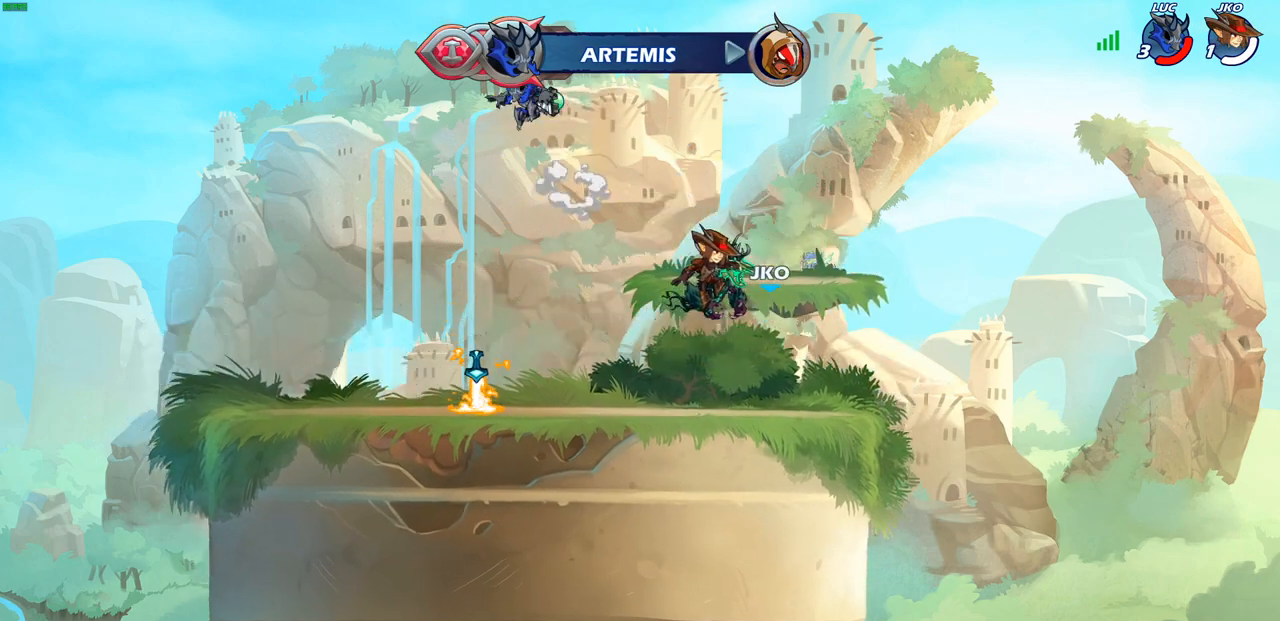
{"buttons": ["CIRCLE"], "left_stick": "left", "right_stick": "center", "events": [[50, "CROSS", "down"], [183, "CIRCLE", "down"], [183, "left_stick", "up"], [200, "CROSS", "up"], [267, "left_stick", "left"], [333, "left_stick", "down-right"], [467, "left_stick", "left"]]}
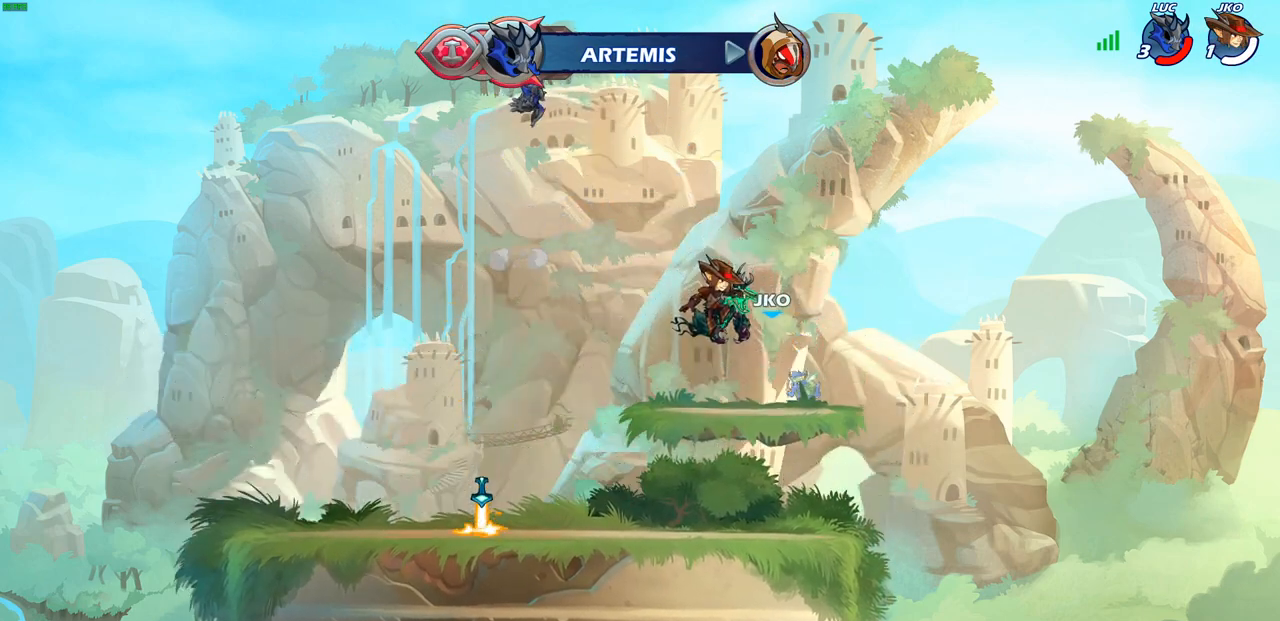
{"buttons": ["CIRCLE"], "left_stick": "up", "right_stick": "center", "events": [[100, "left_stick", "down-right"], [200, "left_stick", "up-left"], [283, "left_stick", "up"]]}
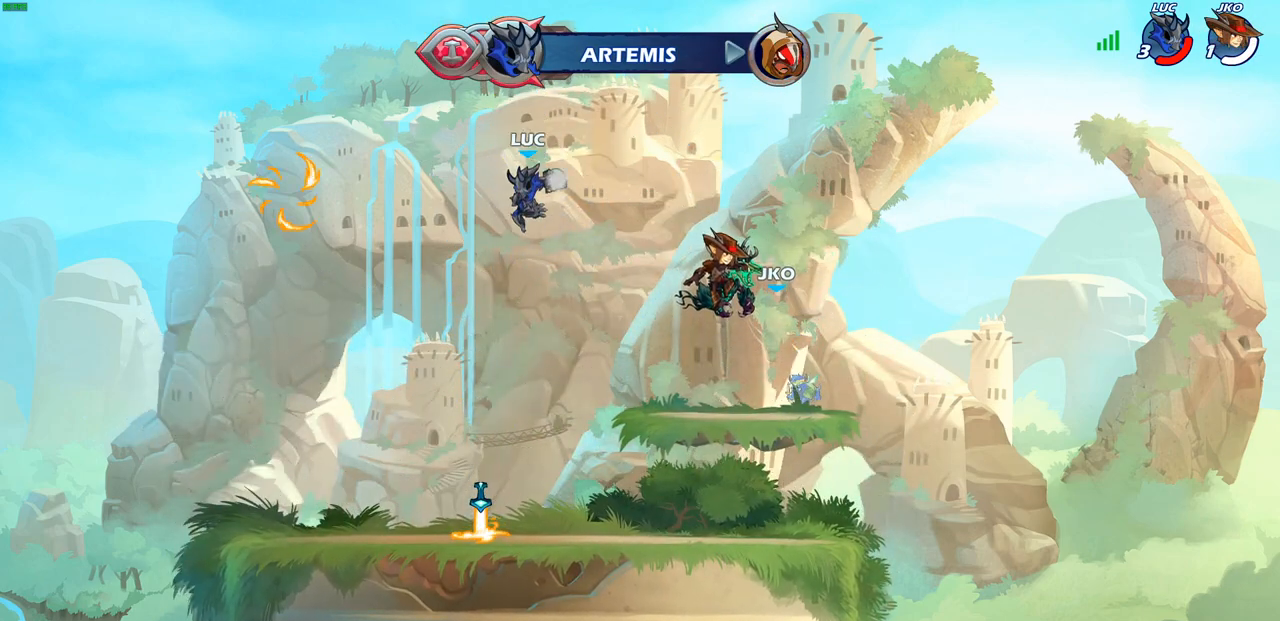
{"buttons": [], "left_stick": "center", "right_stick": "center", "events": [[200, "CIRCLE", "up"], [333, "left_stick", "center"]]}
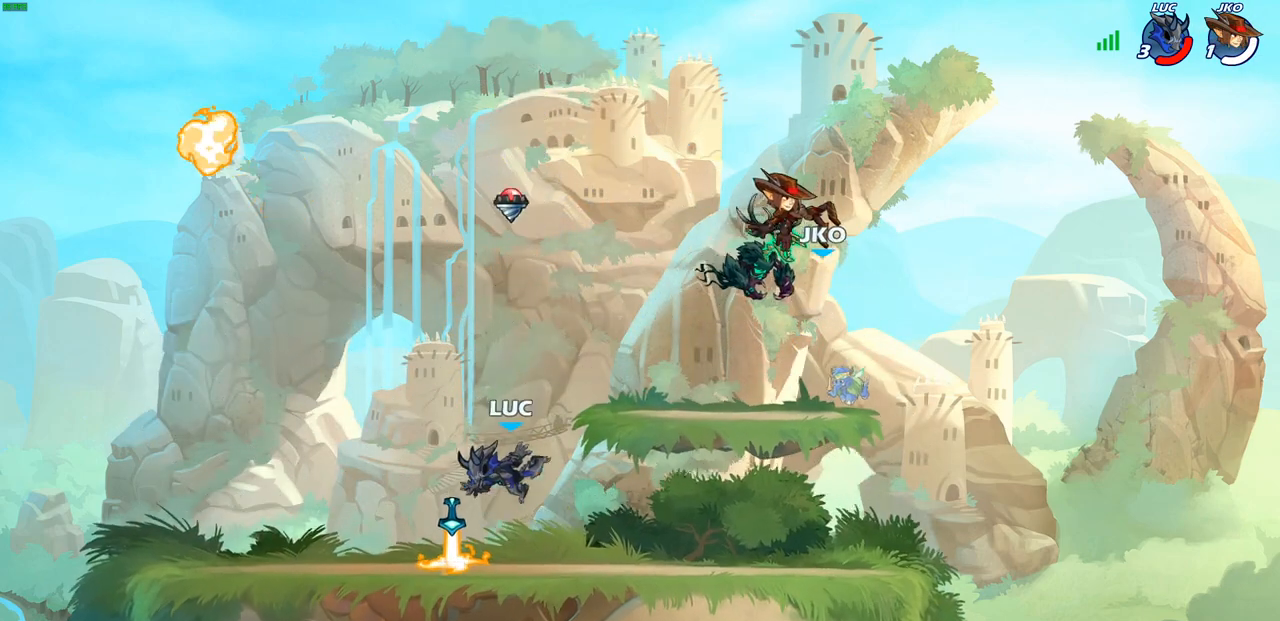
{"buttons": ["CROSS"], "left_stick": "left", "right_stick": "center", "events": [[133, "R1", "down"], [167, "CROSS", "down"], [283, "CROSS", "up"], [283, "R1", "up"], [350, "left_stick", "left"], [467, "CROSS", "down"]]}
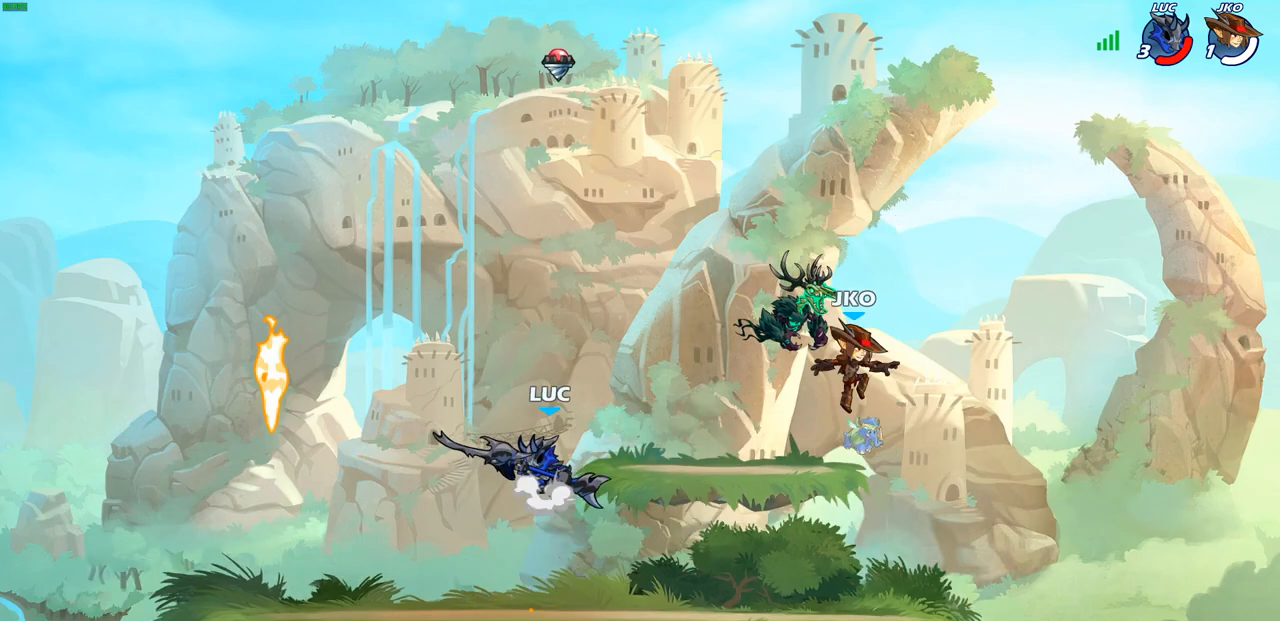
{"buttons": [], "left_stick": "left", "right_stick": "center", "events": [[100, "CROSS", "up"], [267, "CROSS", "down"], [400, "CROSS", "up"]]}
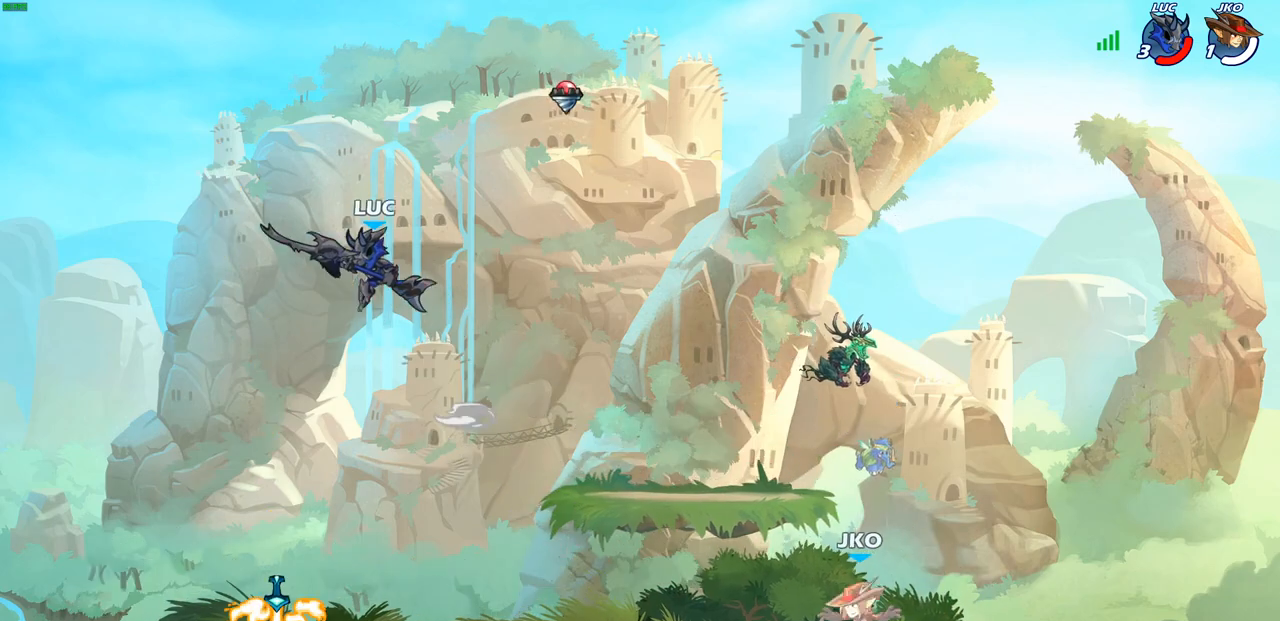
{"buttons": [], "left_stick": "center", "right_stick": "center", "events": [[67, "left_stick", "right"], [250, "R1", "down"], [250, "left_stick", "up"], [333, "R1", "up"], [400, "left_stick", "center"]]}
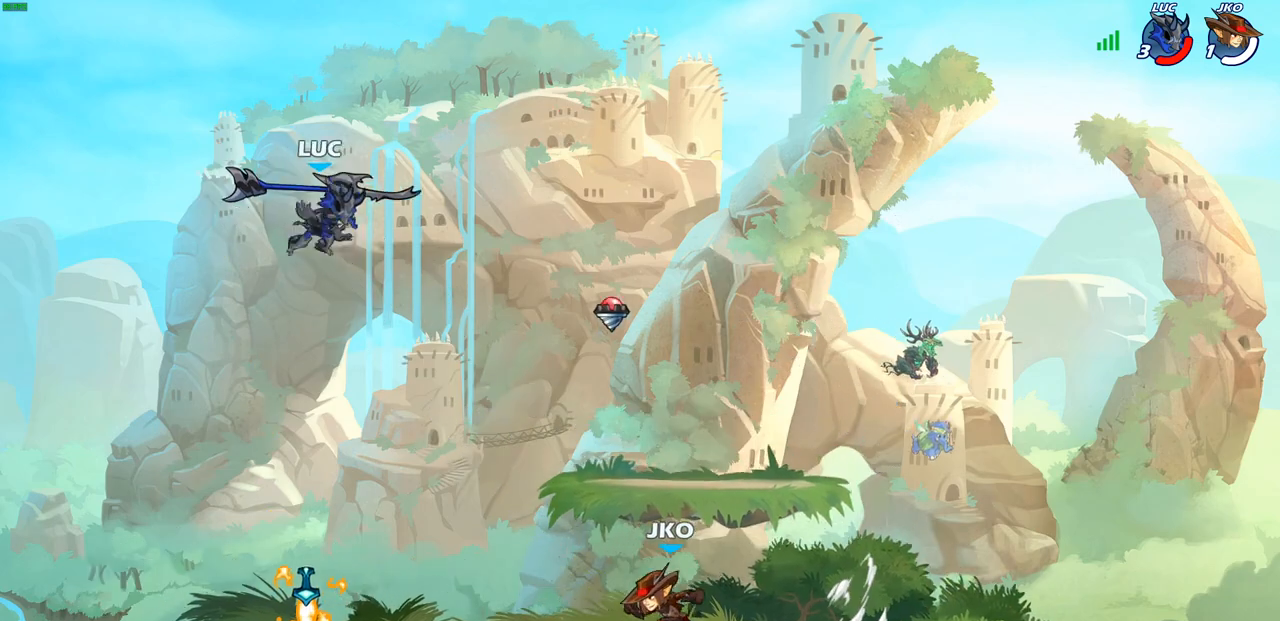
{"buttons": ["SQUARE"], "left_stick": "center", "right_stick": "center", "events": [[450, "SQUARE", "down"]]}
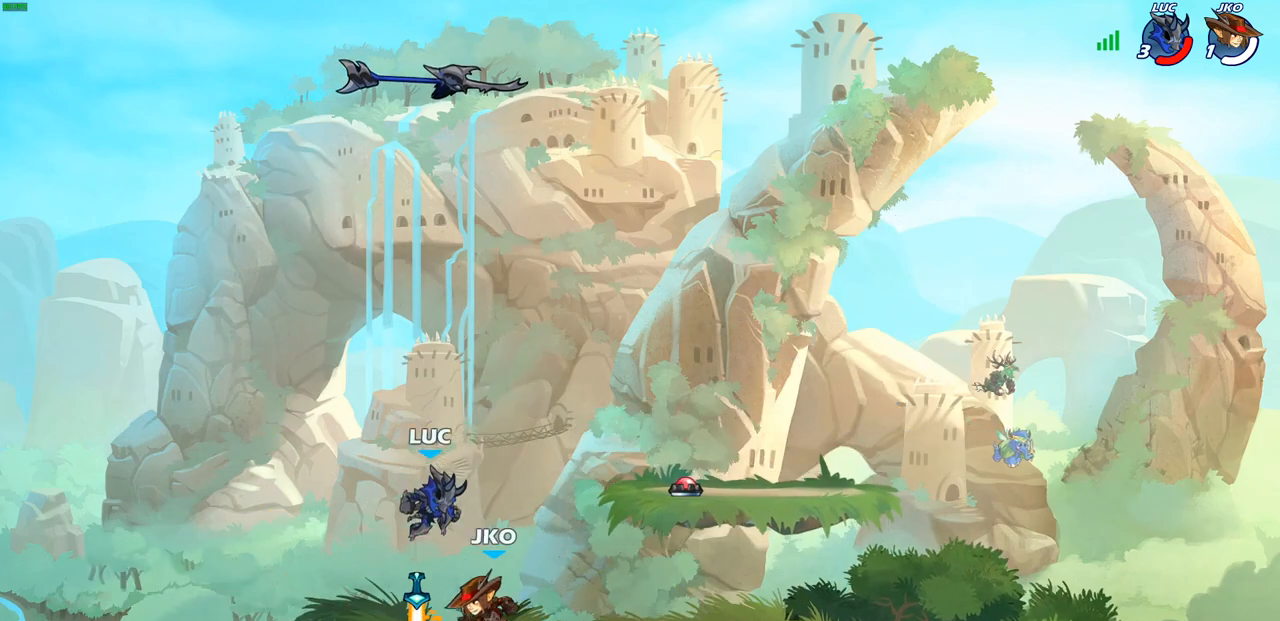
{"buttons": [], "left_stick": "center", "right_stick": "center", "events": [[17, "SQUARE", "up"], [117, "SQUARE", "down"], [217, "SQUARE", "up"], [283, "SQUARE", "down"], [400, "SQUARE", "up"]]}
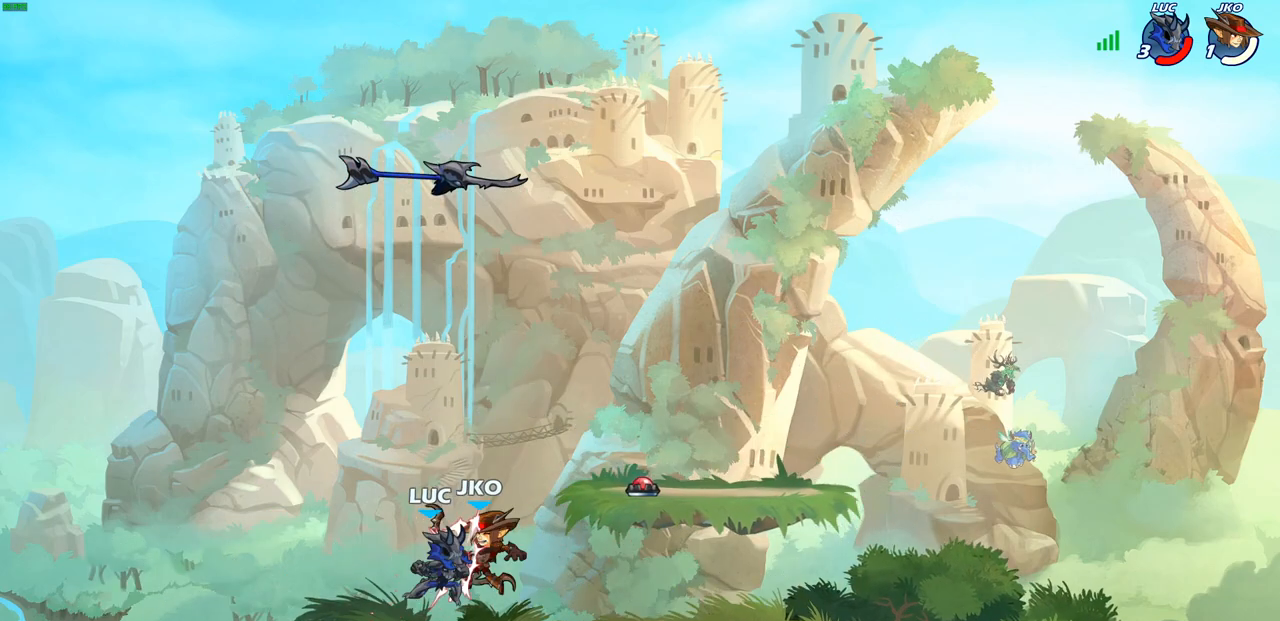
{"buttons": [], "left_stick": "center", "right_stick": "center", "events": []}
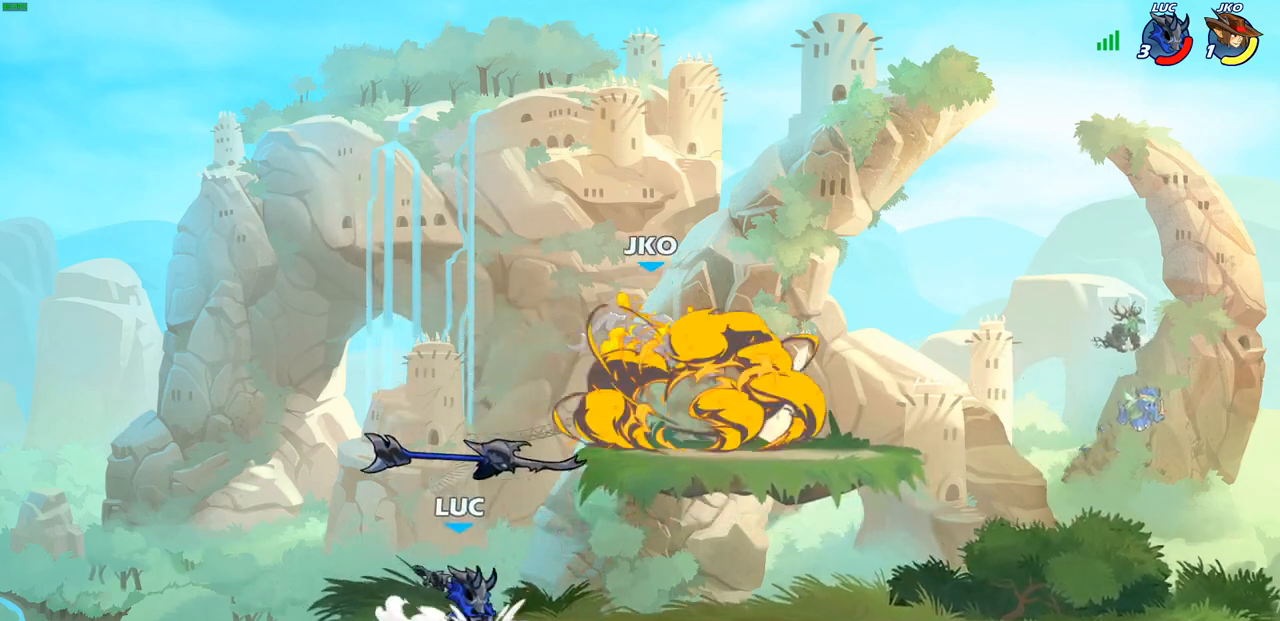
{"buttons": [], "left_stick": "right", "right_stick": "center", "events": [[100, "CROSS", "down"], [200, "R1", "down"], [217, "CROSS", "up"], [217, "left_stick", "up-right"], [317, "R1", "up"], [333, "left_stick", "right"]]}
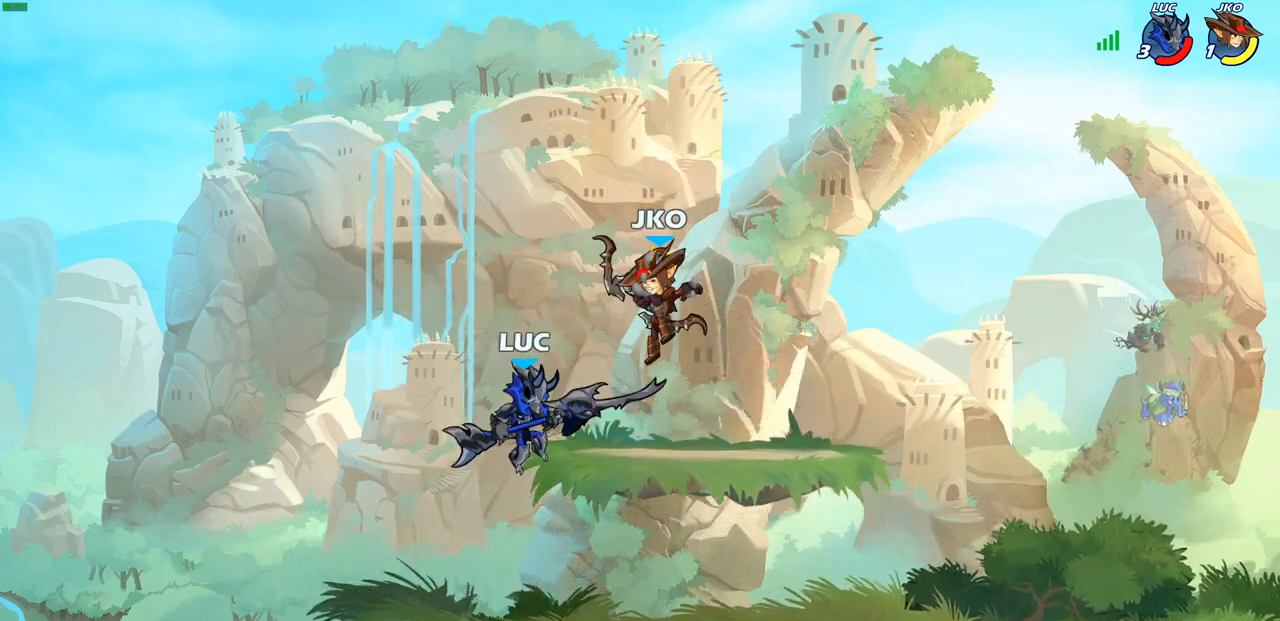
{"buttons": [], "left_stick": "center", "right_stick": "center", "events": [[67, "SQUARE", "down"], [83, "left_stick", "center"], [133, "SQUARE", "up"]]}
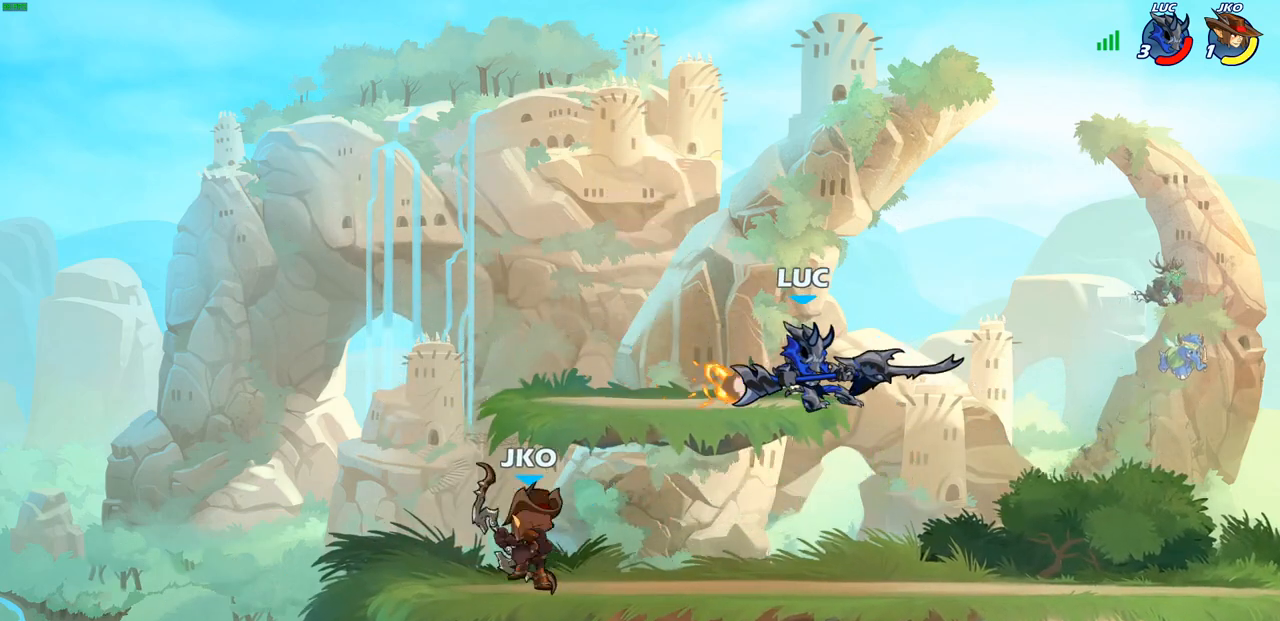
{"buttons": ["R2"], "left_stick": "center", "right_stick": "center", "events": [[67, "left_stick", "right"], [217, "left_stick", "down-left"], [350, "R2", "down"], [367, "R1", "down"], [383, "left_stick", "center"], [450, "R1", "up"]]}